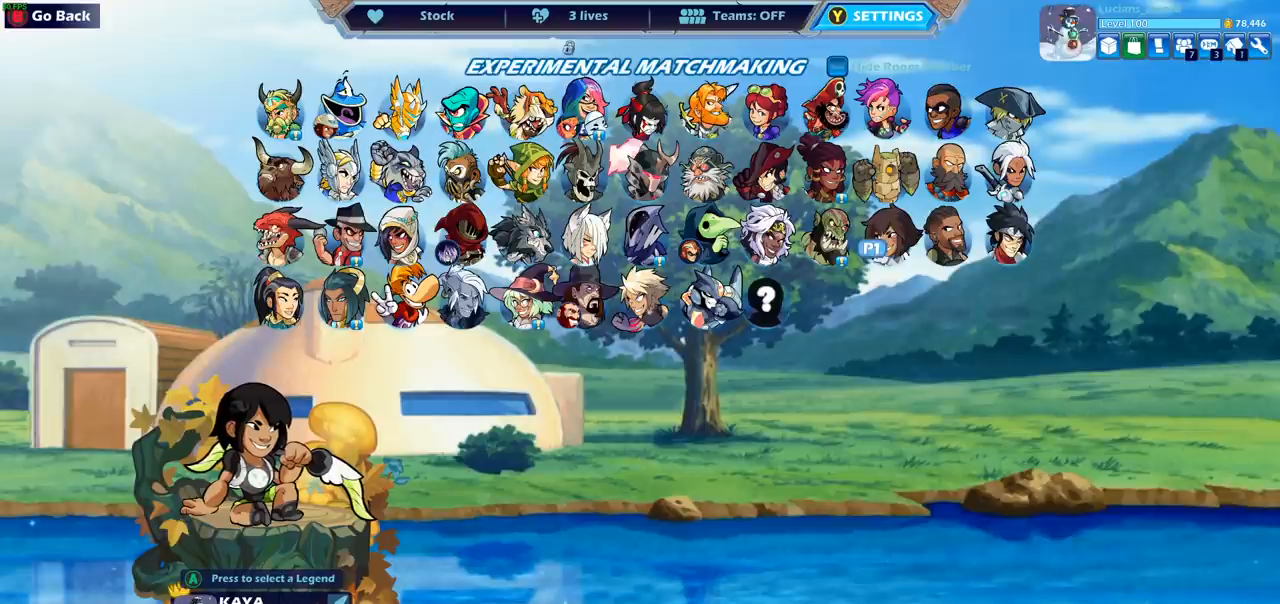
Gameplay with a controller (PlayStation layout); each line is a JSON object with the inputs held at the frame after it. "events" lists button and stick changes between this image and that frame as [ms after this image, input, new state], when the widget could be followed in between.
{"buttons": ["DPAD_LEFT"], "left_stick": "center", "right_stick": "center", "events": [[417, "DPAD_LEFT", "down"]]}
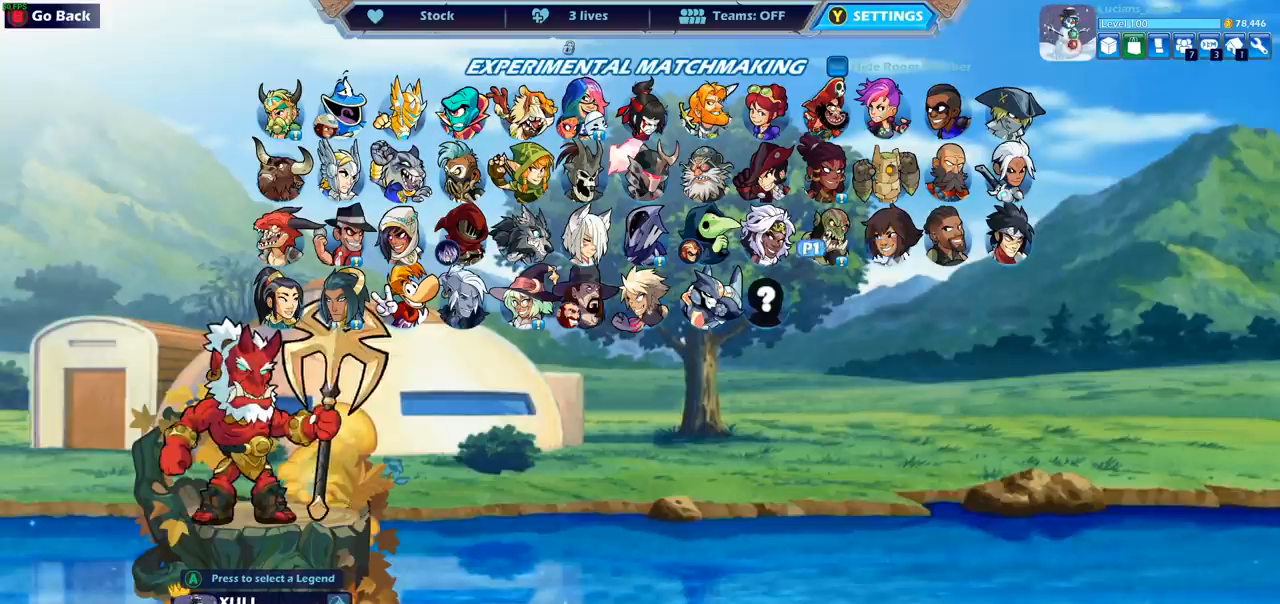
{"buttons": [], "left_stick": "center", "right_stick": "center", "events": [[33, "DPAD_LEFT", "up"], [317, "DPAD_RIGHT", "down"], [433, "DPAD_RIGHT", "up"]]}
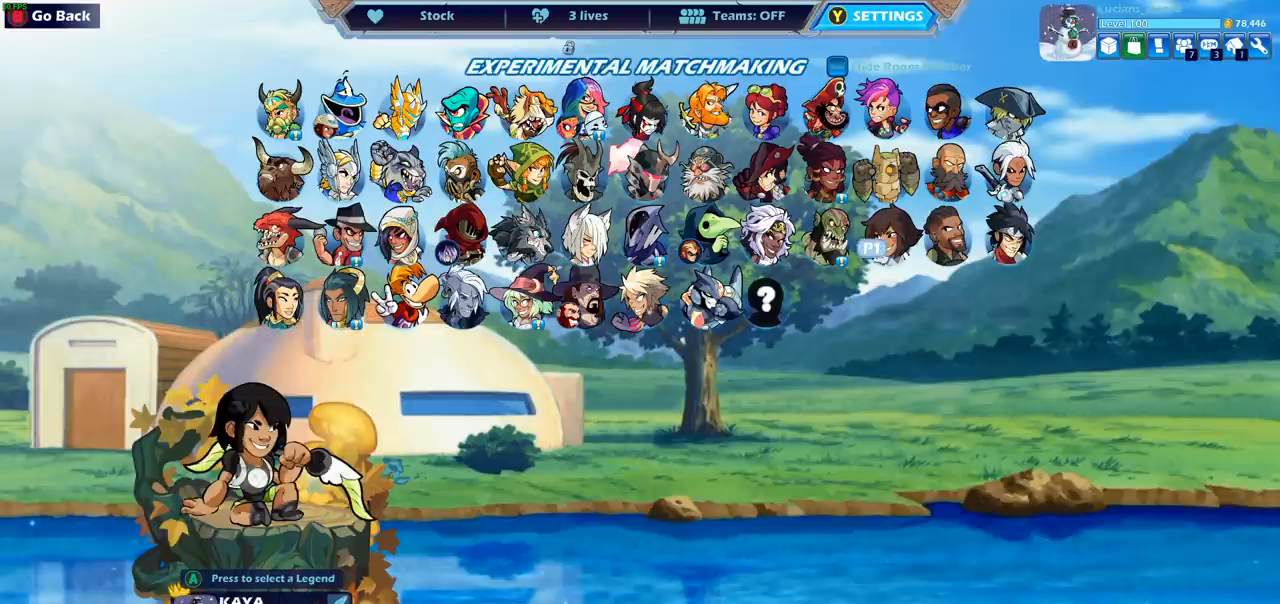
{"buttons": [], "left_stick": "center", "right_stick": "center", "events": []}
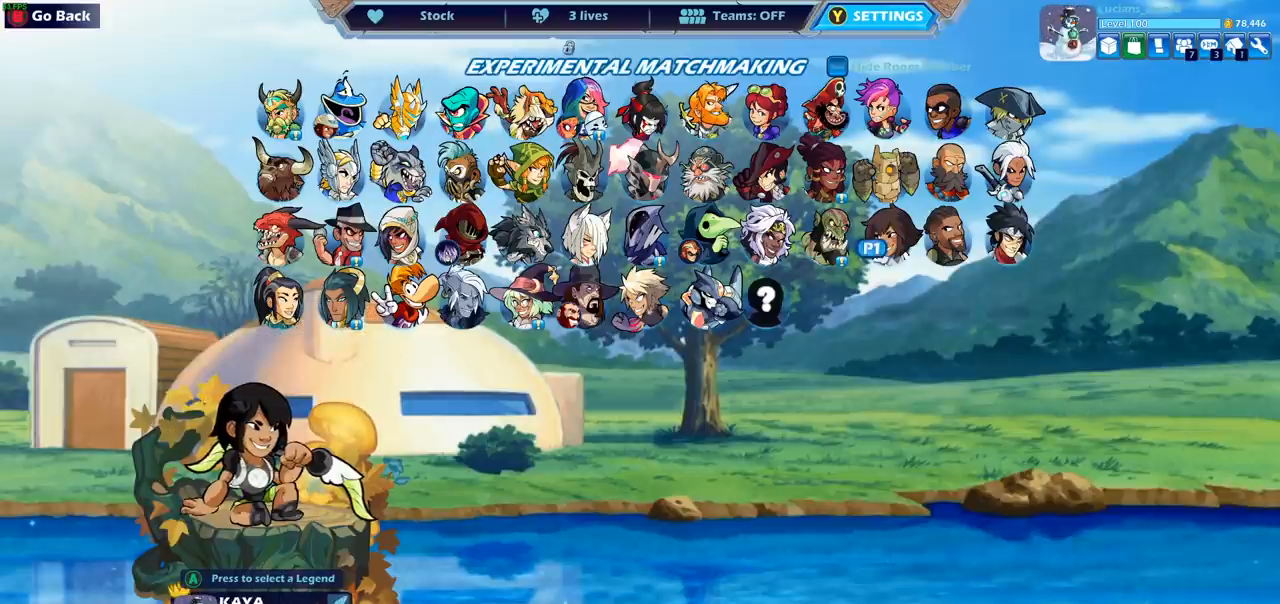
{"buttons": ["DPAD_LEFT"], "left_stick": "center", "right_stick": "center", "events": [[67, "DPAD_RIGHT", "down"], [150, "DPAD_RIGHT", "up"], [417, "DPAD_LEFT", "down"]]}
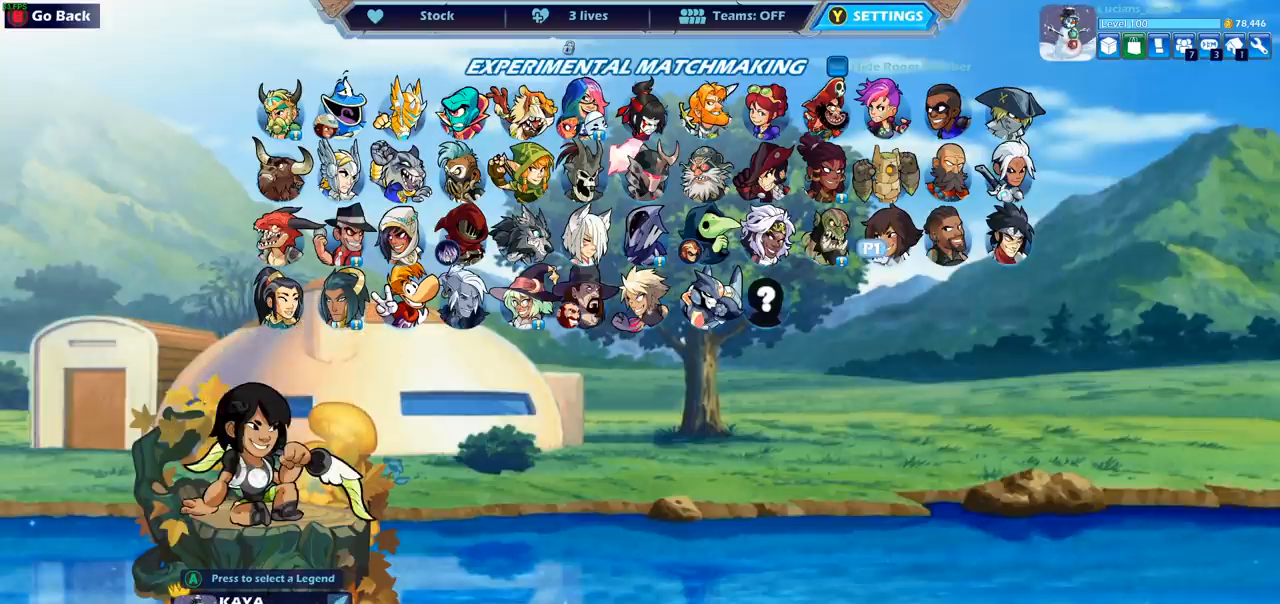
{"buttons": [], "left_stick": "center", "right_stick": "center", "events": [[17, "DPAD_LEFT", "up"]]}
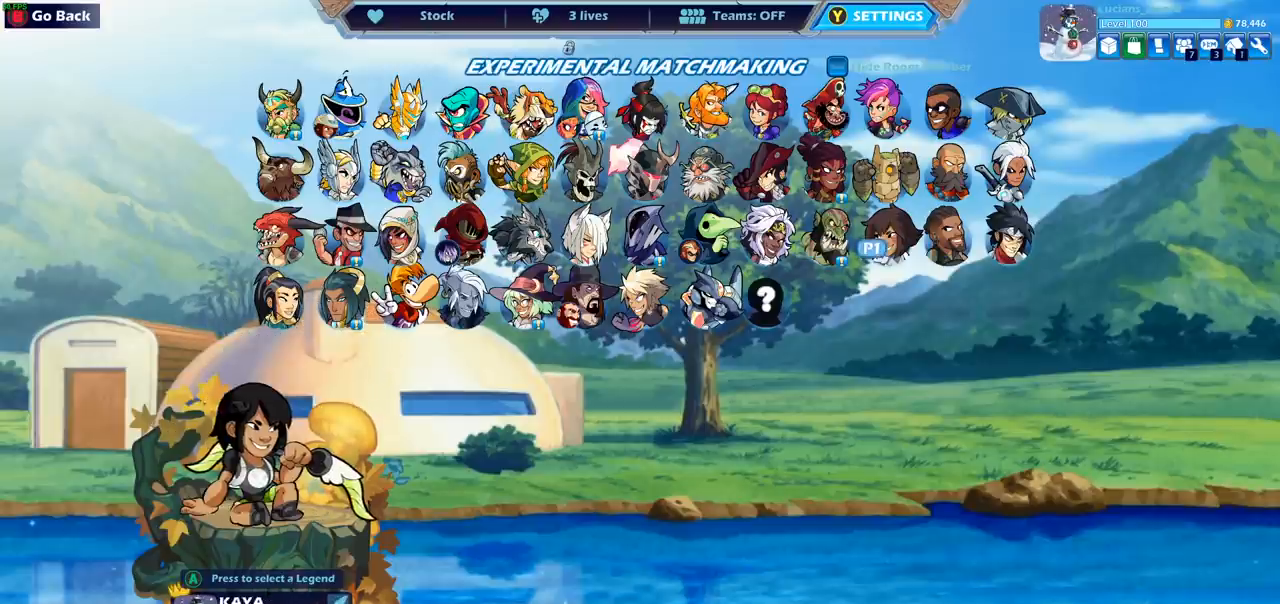
{"buttons": [], "left_stick": "center", "right_stick": "center", "events": [[100, "DPAD_DOWN", "down"], [217, "DPAD_DOWN", "up"], [367, "DPAD_UP", "down"], [483, "DPAD_UP", "up"]]}
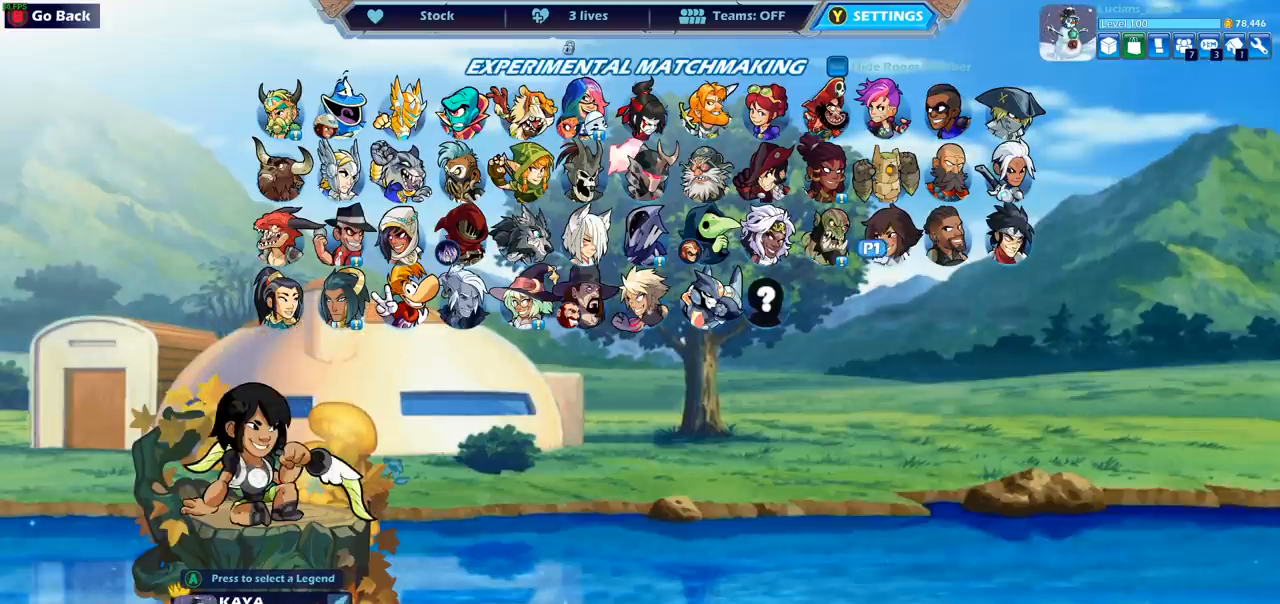
{"buttons": [], "left_stick": "center", "right_stick": "center", "events": []}
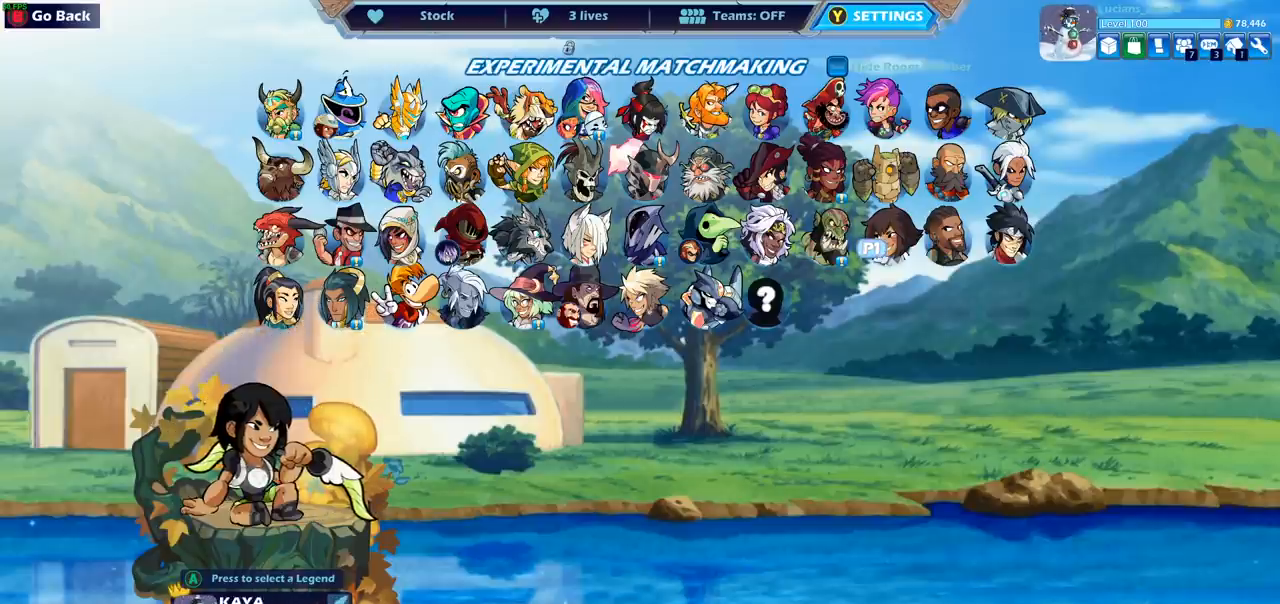
{"buttons": [], "left_stick": "center", "right_stick": "center", "events": [[67, "DPAD_LEFT", "down"], [183, "DPAD_LEFT", "up"], [350, "DPAD_RIGHT", "down"], [467, "DPAD_RIGHT", "up"]]}
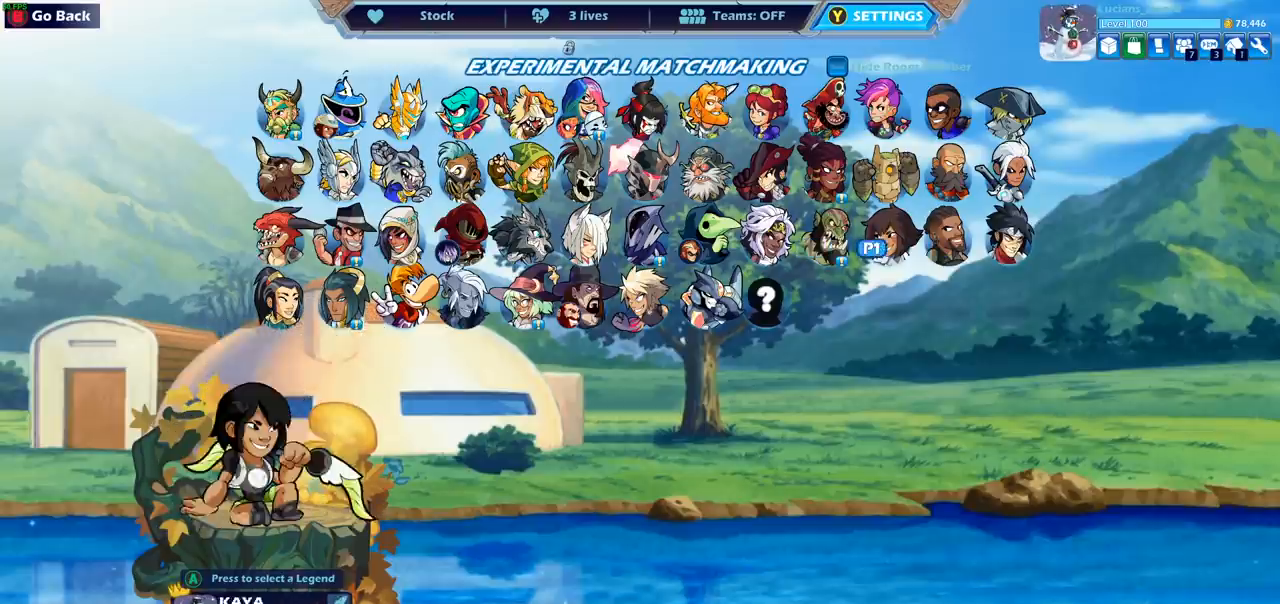
{"buttons": [], "left_stick": "center", "right_stick": "center", "events": [[83, "DPAD_RIGHT", "down"], [183, "DPAD_RIGHT", "up"]]}
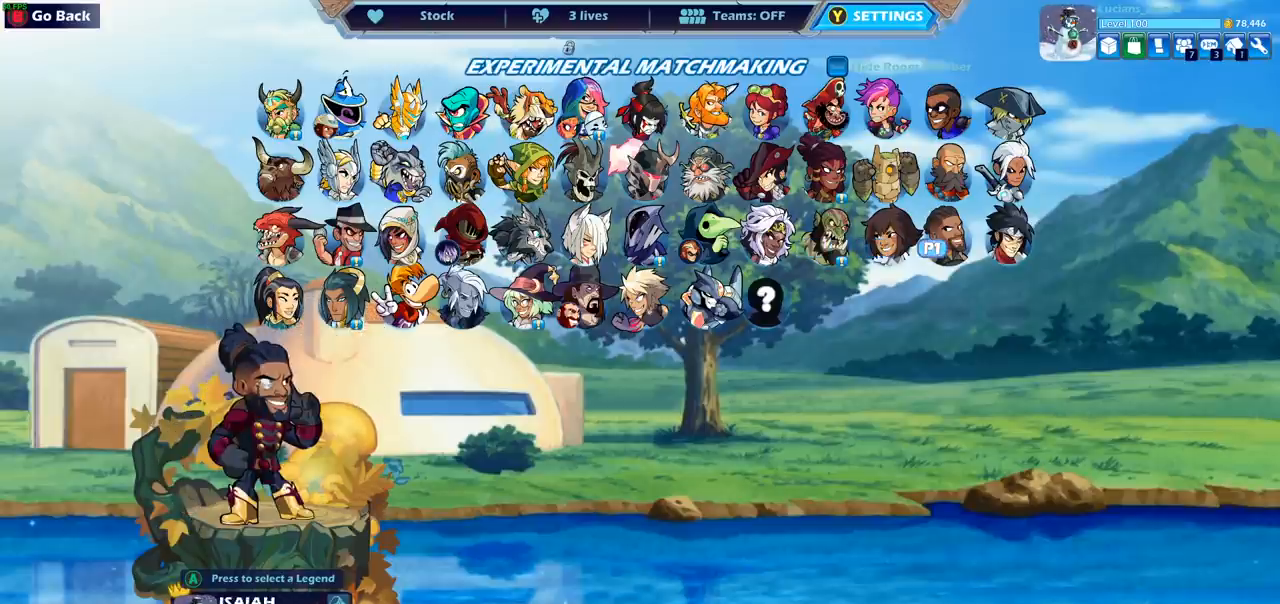
{"buttons": [], "left_stick": "center", "right_stick": "center", "events": [[367, "DPAD_LEFT", "down"], [500, "DPAD_LEFT", "up"]]}
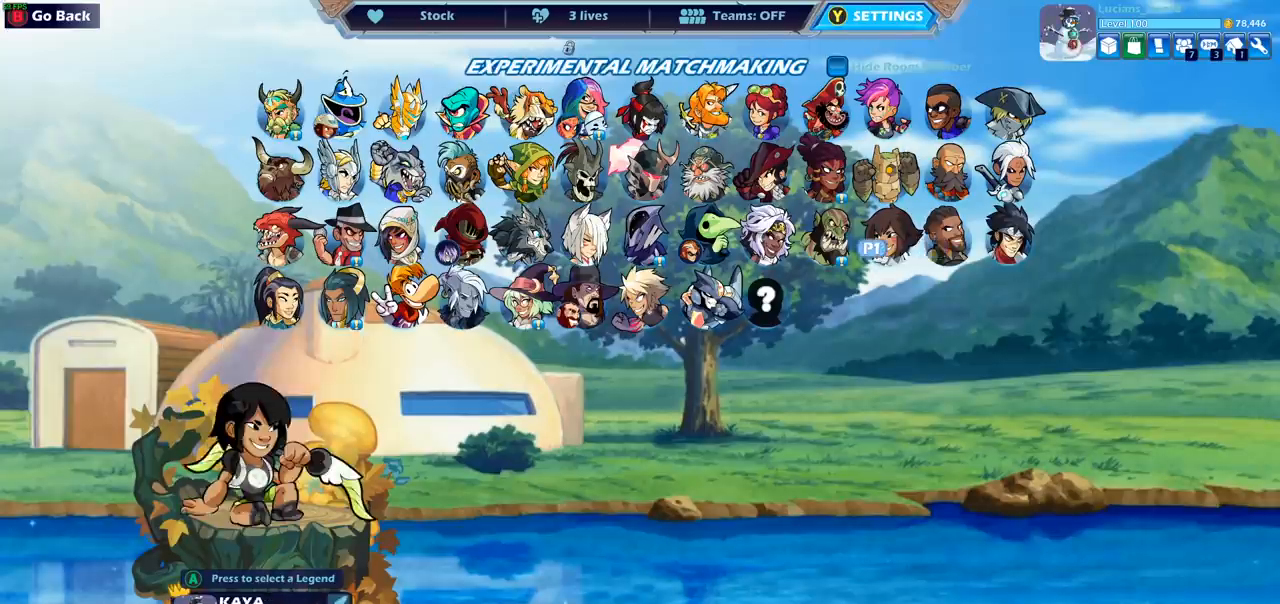
{"buttons": [], "left_stick": "center", "right_stick": "center", "events": [[233, "DPAD_RIGHT", "down"], [350, "DPAD_RIGHT", "up"]]}
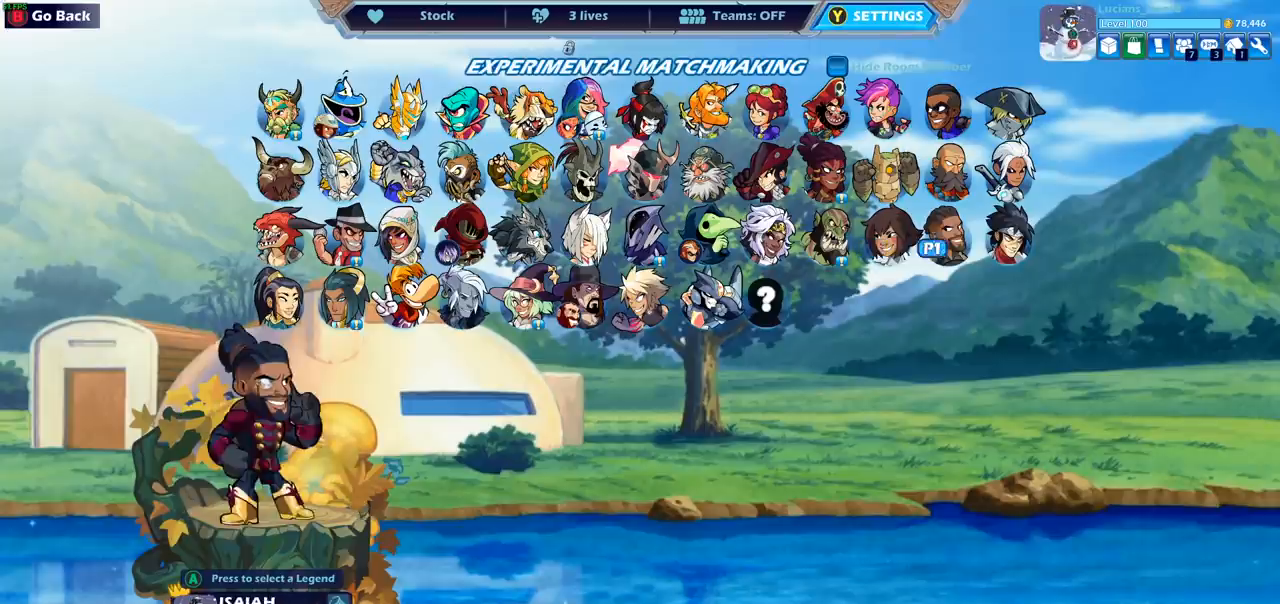
{"buttons": ["DPAD_RIGHT"], "left_stick": "center", "right_stick": "center", "events": [[133, "DPAD_LEFT", "down"], [233, "DPAD_LEFT", "up"], [433, "DPAD_RIGHT", "down"]]}
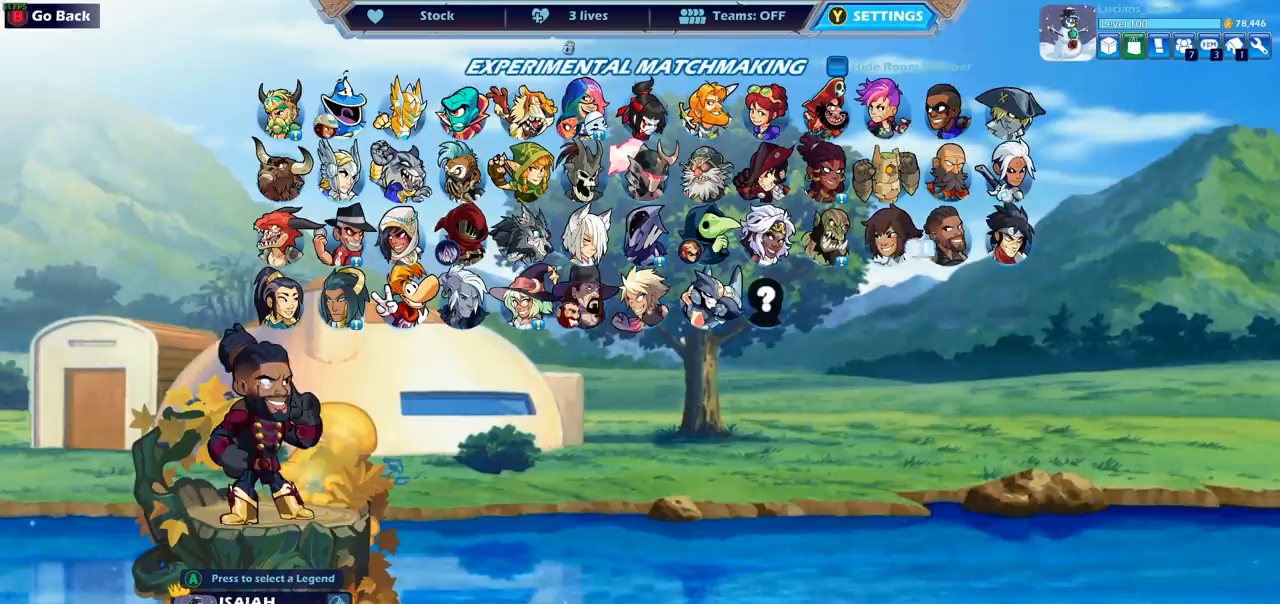
{"buttons": [], "left_stick": "center", "right_stick": "center", "events": [[50, "DPAD_RIGHT", "up"]]}
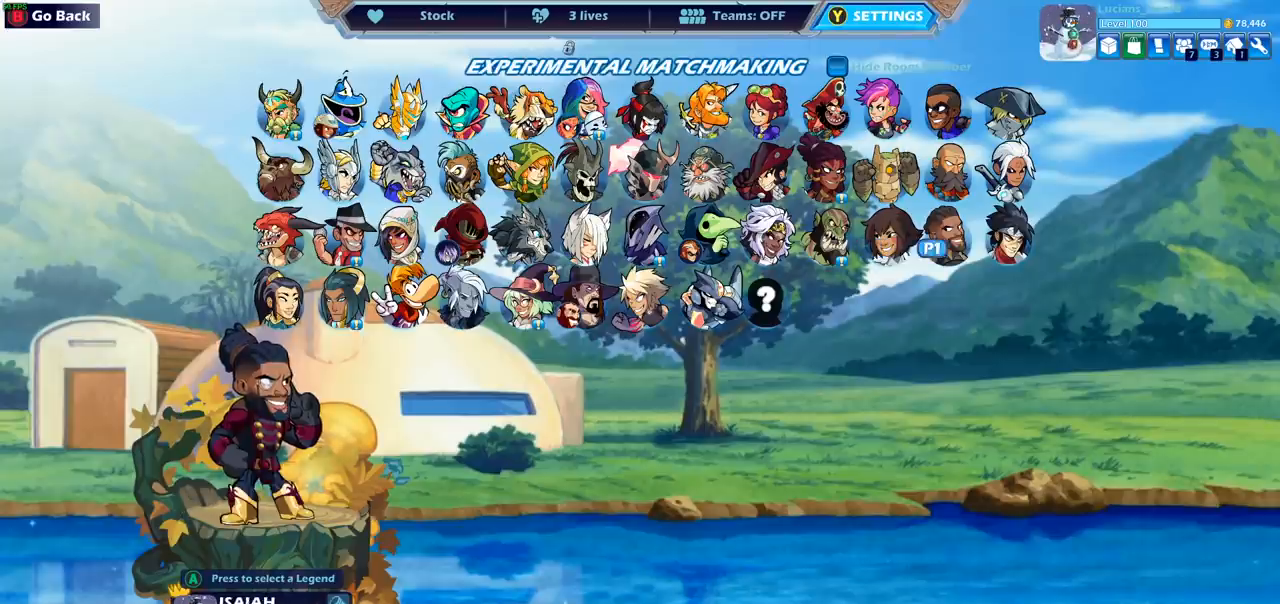
{"buttons": [], "left_stick": "center", "right_stick": "center", "events": []}
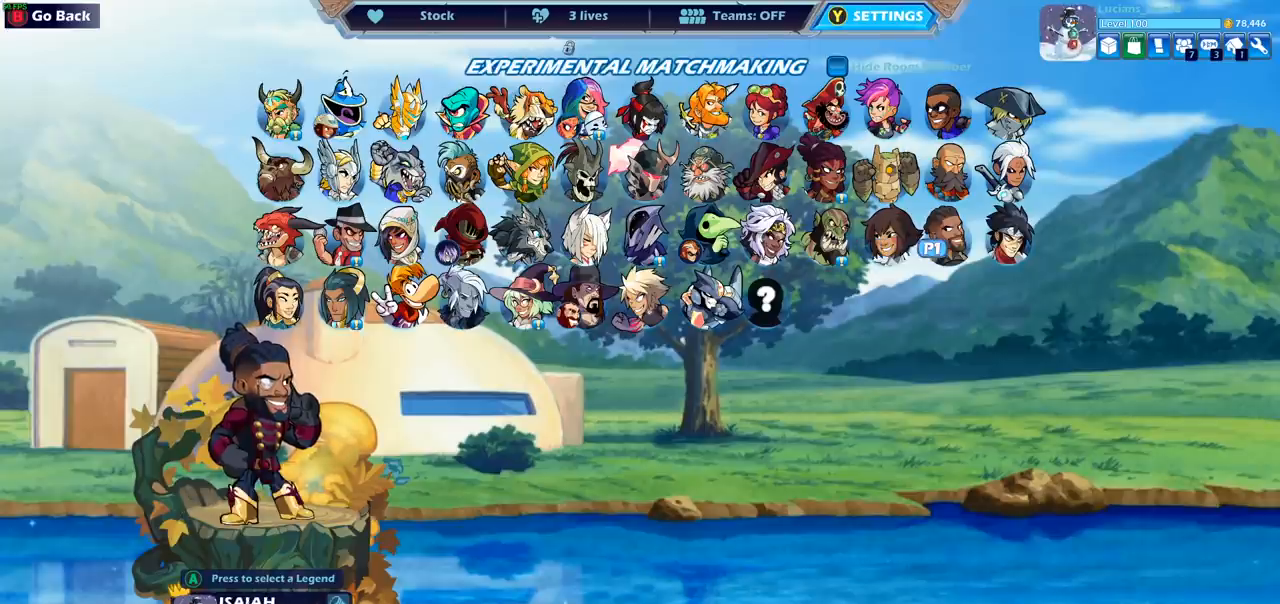
{"buttons": [], "left_stick": "center", "right_stick": "center", "events": []}
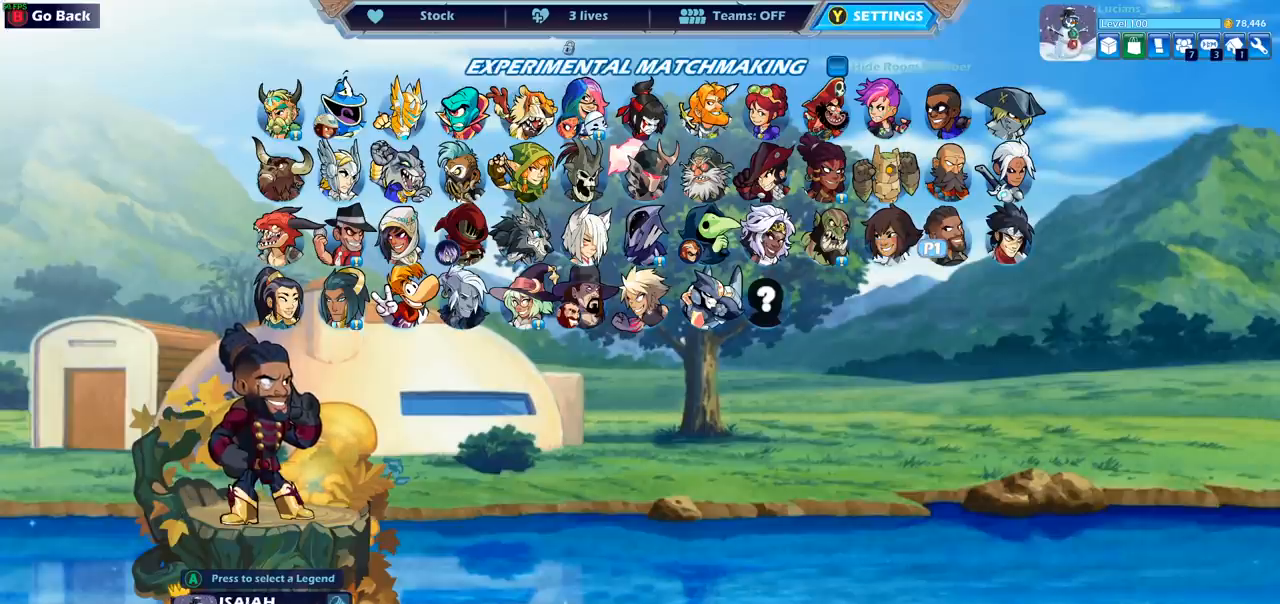
{"buttons": [], "left_stick": "center", "right_stick": "center", "events": []}
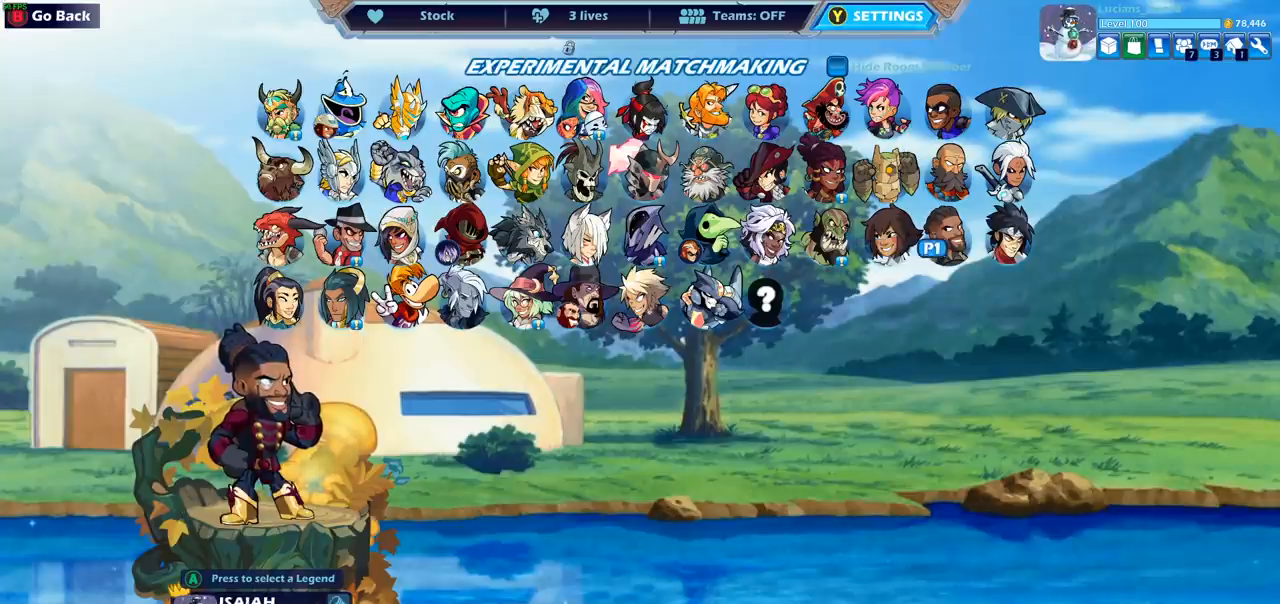
{"buttons": [], "left_stick": "center", "right_stick": "center", "events": []}
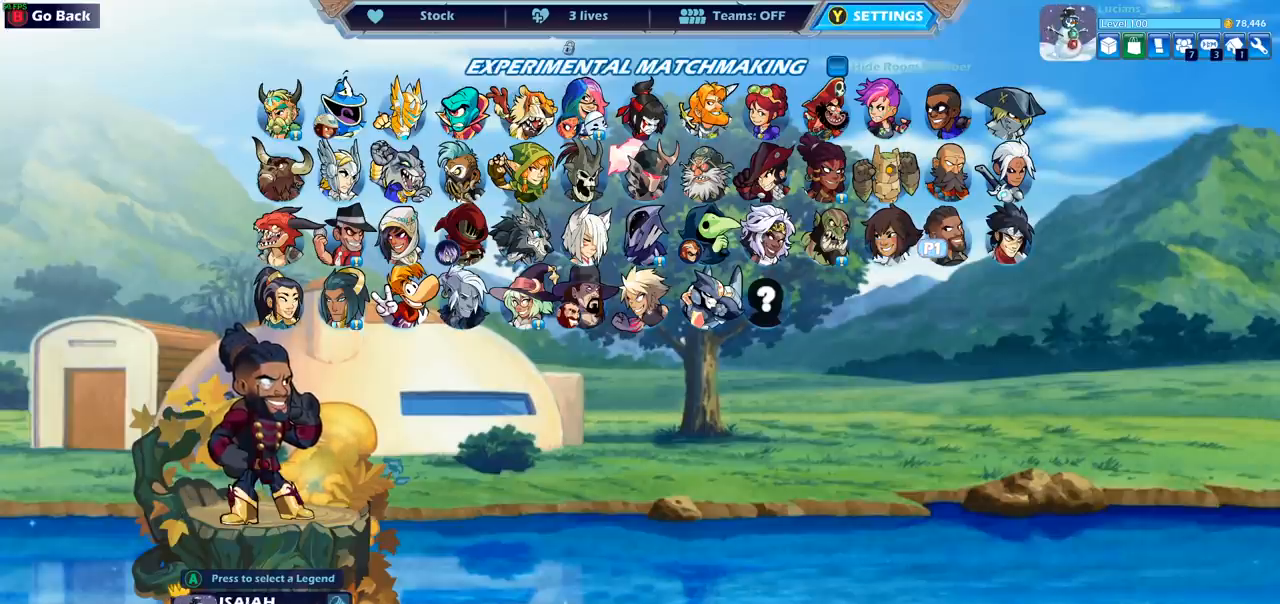
{"buttons": [], "left_stick": "center", "right_stick": "center", "events": []}
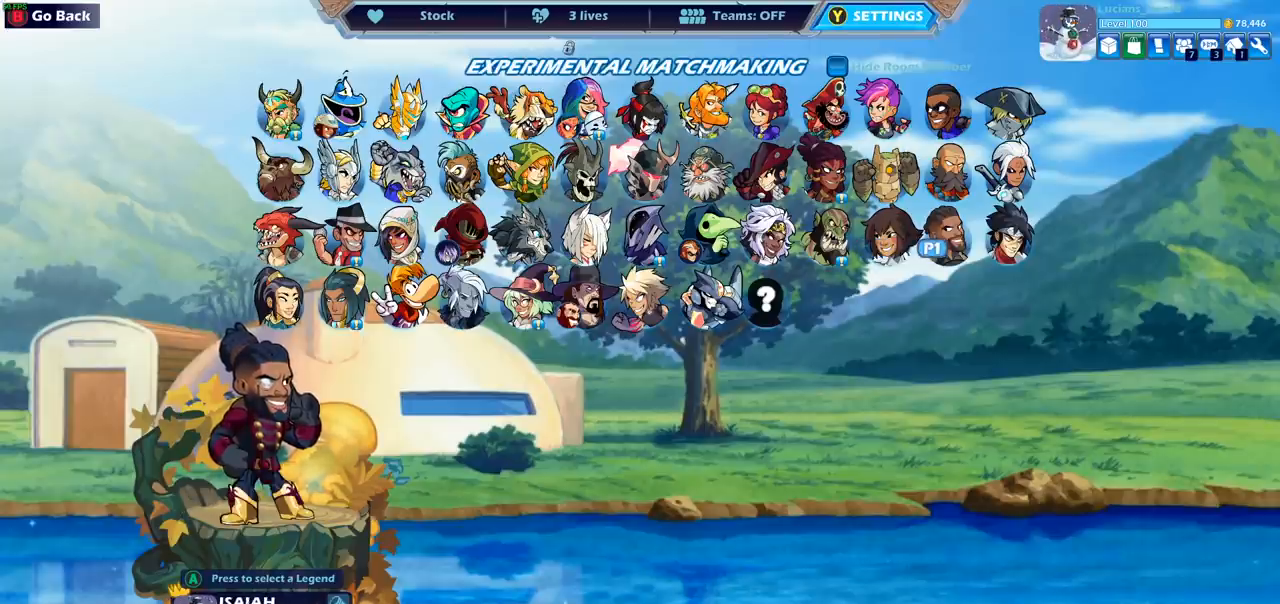
{"buttons": [], "left_stick": "center", "right_stick": "center", "events": [[267, "DPAD_LEFT", "down"], [383, "DPAD_LEFT", "up"]]}